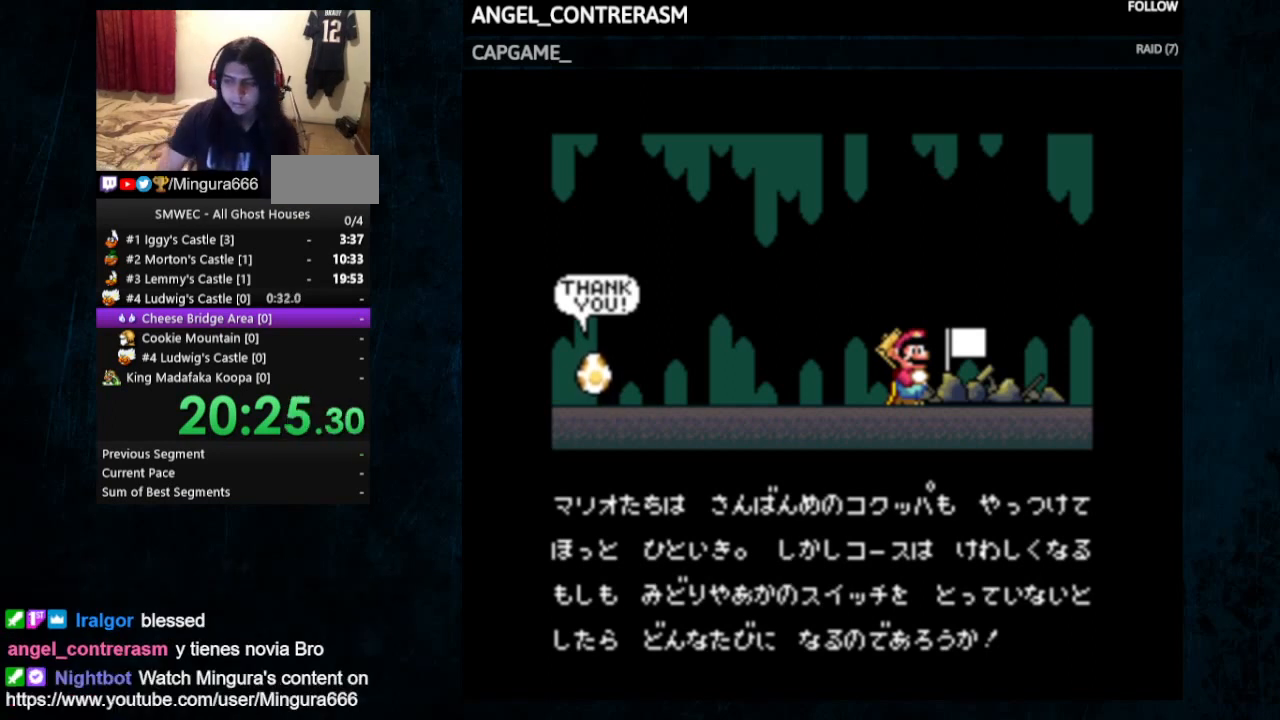
Gameplay with a controller (Nintendo layout); each line is a JSON object with the inputs held at the frame after it. "events" lists button and stick changes between this image and that frame as [ms after this image, input, new state], when the widget could be followed in between. Not read: L1 L3 R1 R3.
{"buttons": ["B"], "events": [[67, "B", "down"], [200, "A", "down"], [200, "B", "up"], [300, "A", "up"], [300, "B", "down"], [333, "A", "down"], [400, "B", "up"], [467, "A", "up"], [467, "B", "down"]]}
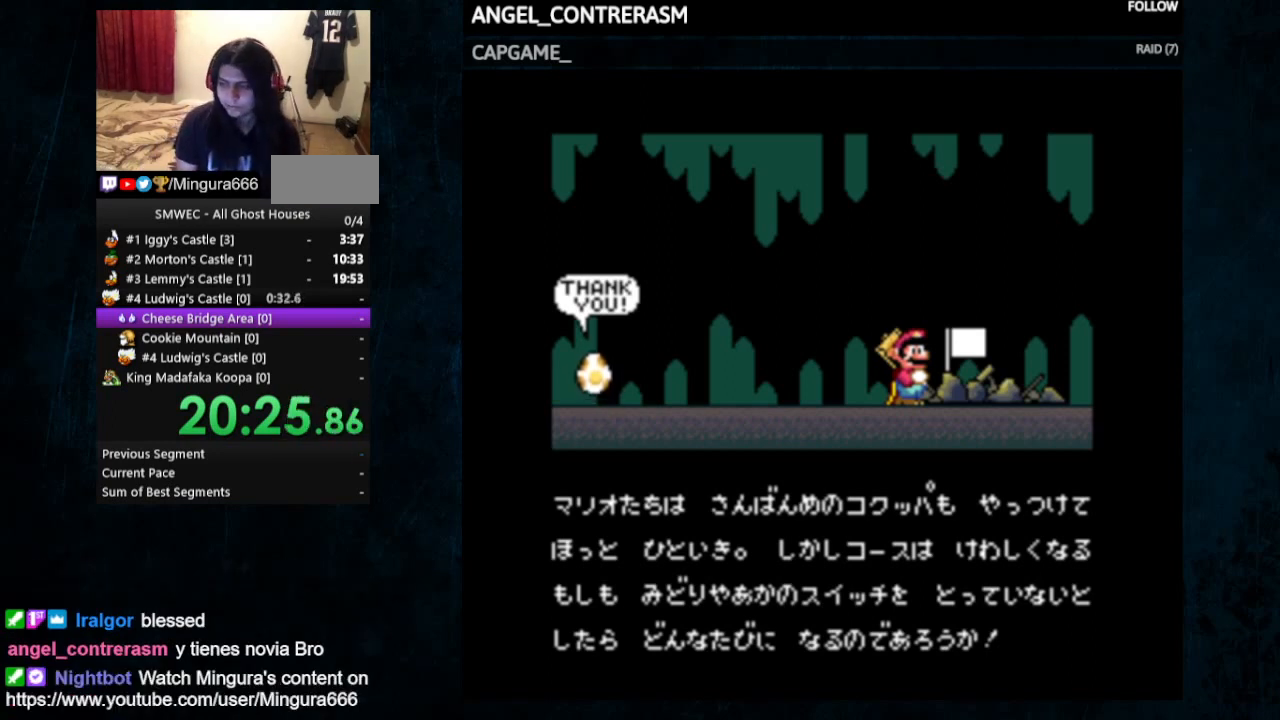
{"buttons": ["A"], "events": [[33, "A", "down"], [67, "B", "up"], [133, "B", "down"], [200, "A", "up"], [233, "A", "down"], [333, "A", "up"], [400, "A", "down"], [400, "B", "up"]]}
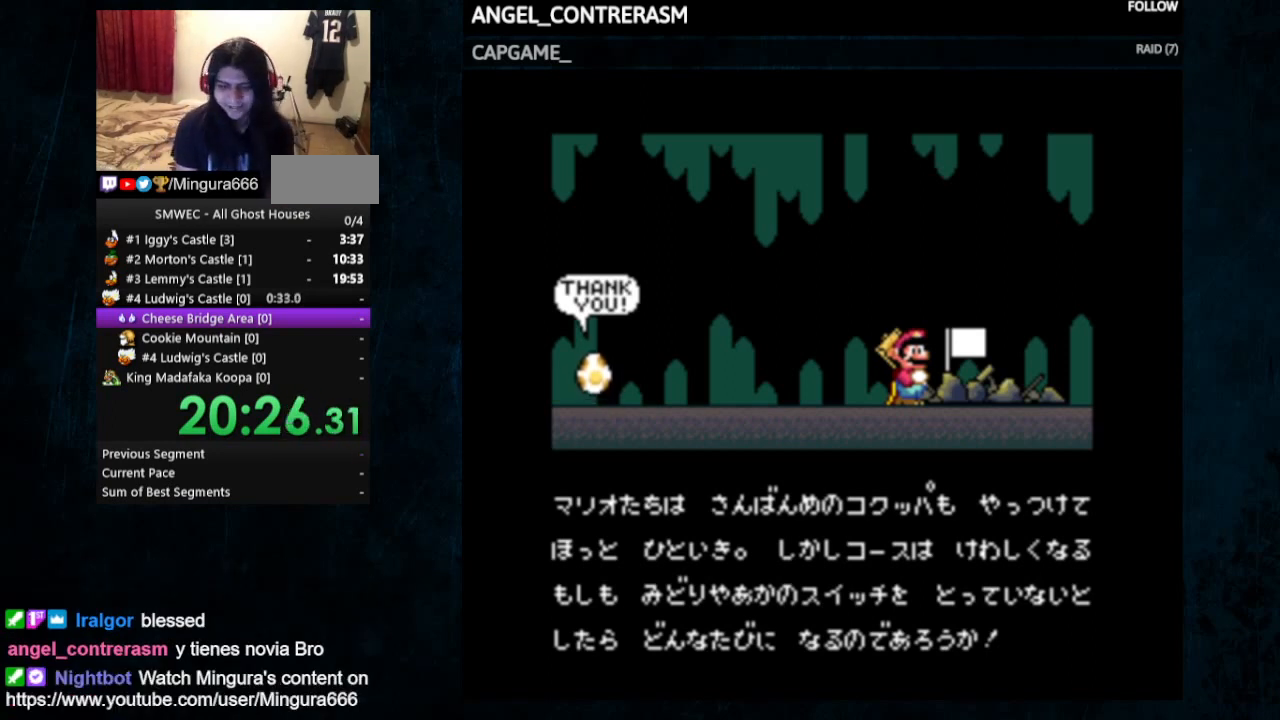
{"buttons": ["A"], "events": [[100, "A", "up"], [133, "A", "down"], [233, "A", "up"], [233, "B", "down"], [267, "B", "up"], [300, "A", "down"], [367, "A", "up"], [400, "A", "down"], [467, "A", "up"], [500, "A", "down"]]}
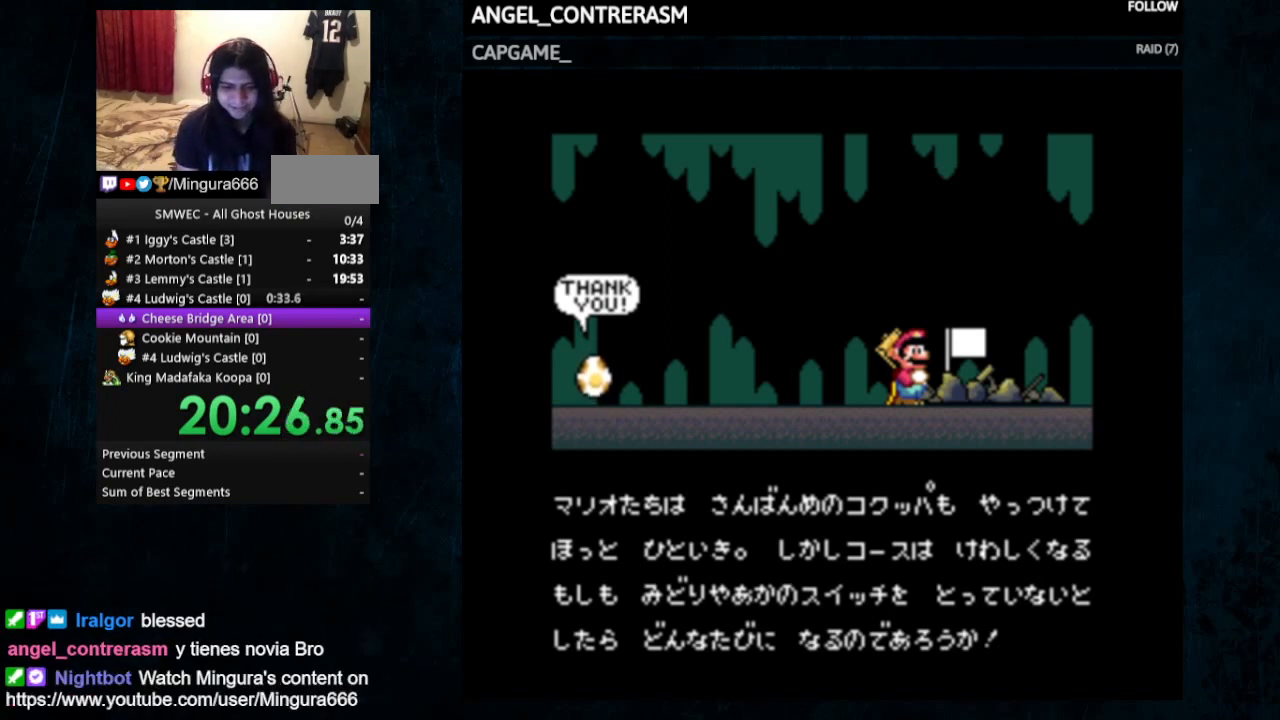
{"buttons": ["A", "B"], "events": [[67, "A", "up"], [67, "B", "down"], [133, "A", "down"], [133, "B", "up"], [200, "A", "up"], [200, "B", "down"], [267, "A", "down"], [333, "A", "up"], [367, "A", "down"], [400, "B", "up"], [433, "A", "up"], [500, "A", "down"], [500, "B", "down"]]}
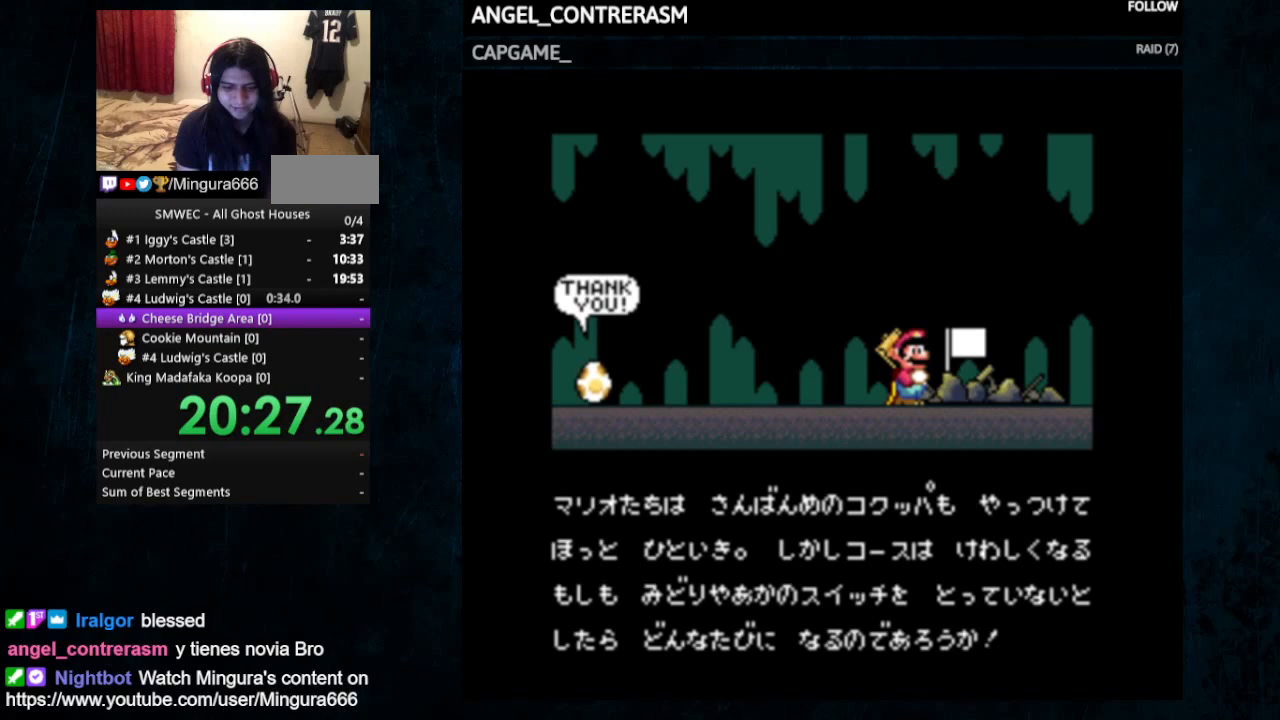
{"buttons": ["A", "B"], "events": [[67, "B", "up"], [100, "B", "down"], [167, "B", "up"], [267, "B", "down"], [300, "A", "up"], [300, "B", "up"], [367, "A", "down"], [400, "B", "down"], [433, "A", "up"], [500, "A", "down"]]}
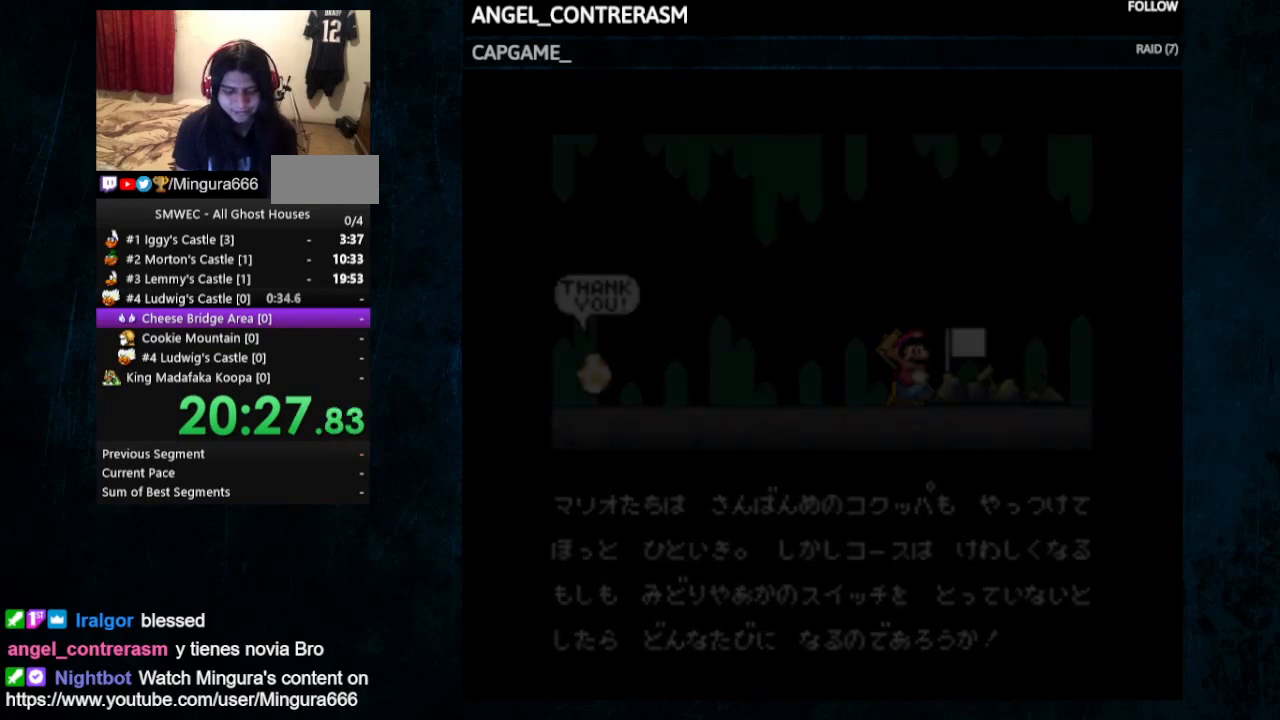
{"buttons": ["B"], "events": [[33, "A", "up"], [67, "B", "up"], [100, "A", "down"], [167, "A", "up"], [167, "B", "down"], [200, "B", "up"], [233, "A", "down"], [300, "A", "up"], [300, "B", "down"], [367, "B", "up"], [400, "A", "down"], [433, "B", "down"], [467, "A", "up"]]}